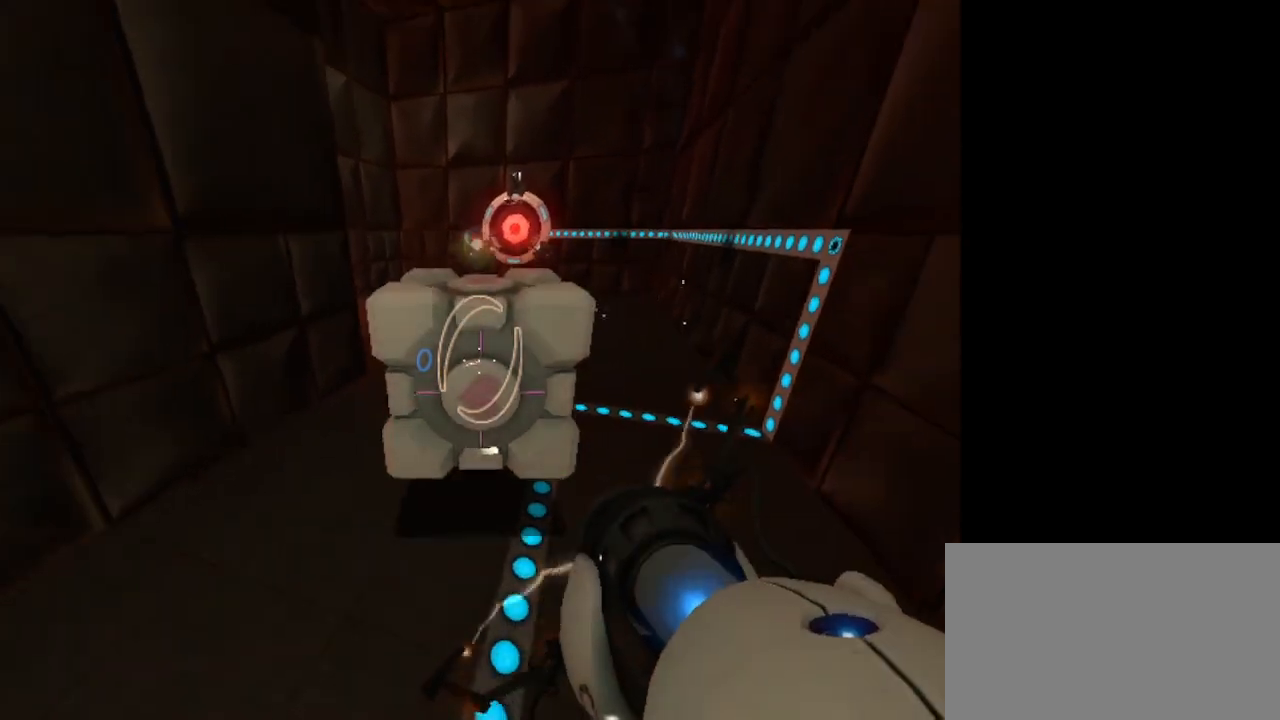
Gameplay with keyboard and mouse; each line is a JSON object with the keys and mouse buttons held at the frame after it. "events" lists presses ("down") and releases ("up") of "1", "2", "3", "4", "5", "a", "alt", "c", "caps_lock", "ctrl", "d", "e", "f", "g", "q", "r", "s", "shift", "space", "t", "tab", "v", "w", "x", "z", "mouse_left", "mouse_wheel" and "mouse_right" between this image and that frame as [ms after this image, input, new state], when the widget could be followed in between. "mouse_left", "mouse_wheel", "mouse_right" = the "left", "wheel", "right" buttons of the "mouse" list. No other keys are recorded. "wheel" means that the mouse wheel is clicked or scrolled. Not read: mouse_move.
{"keys": [], "mouse": [], "events": []}
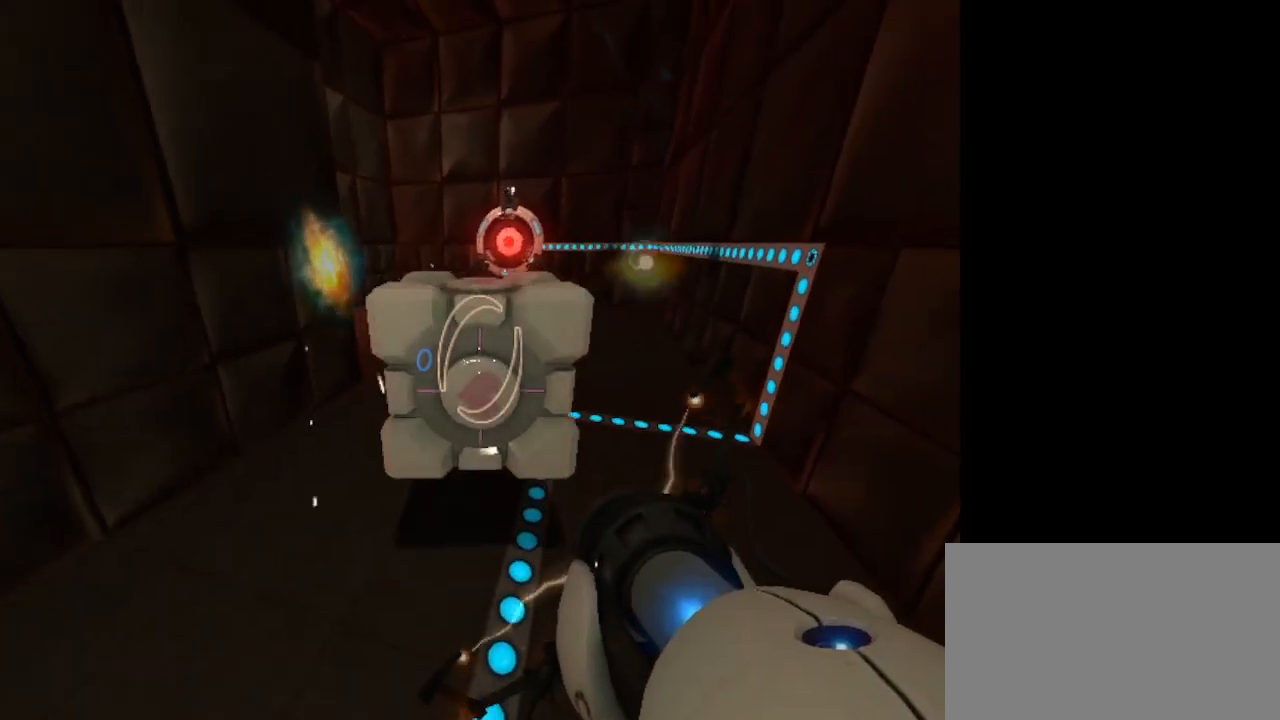
{"keys": ["s"], "mouse": [], "events": [[267, "s", "down"]]}
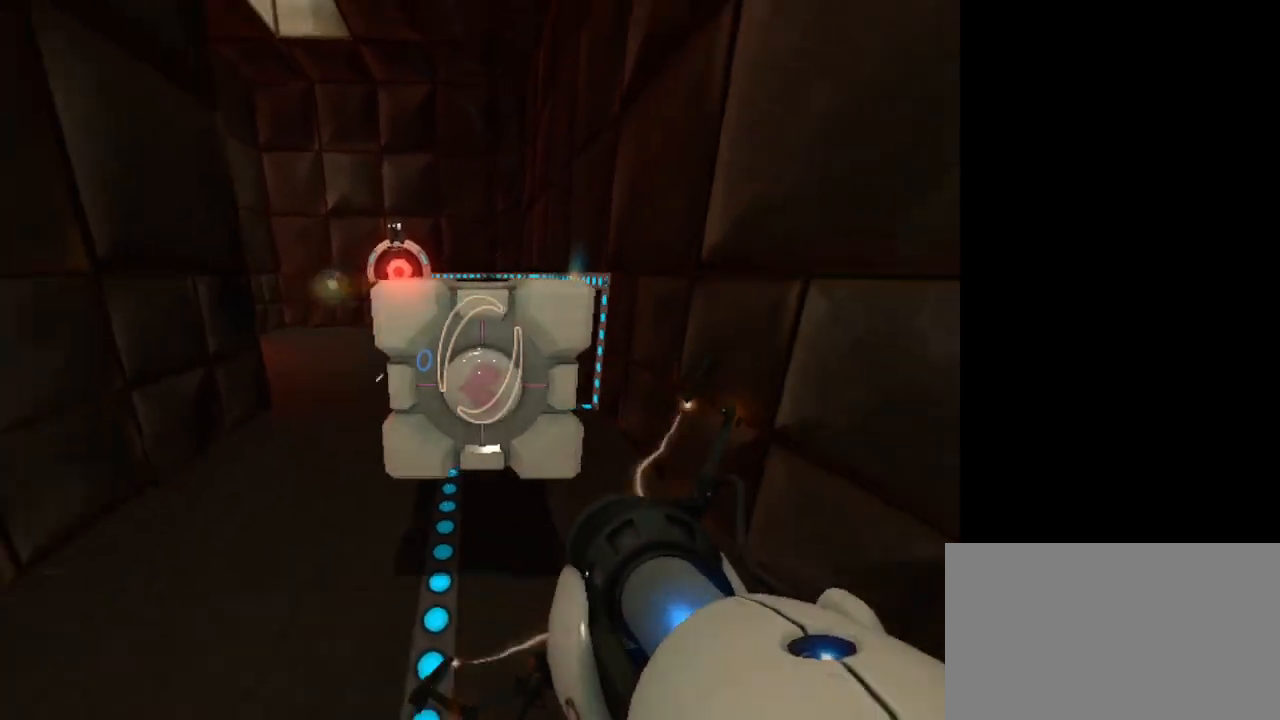
{"keys": [], "mouse": [], "events": [[233, "s", "up"]]}
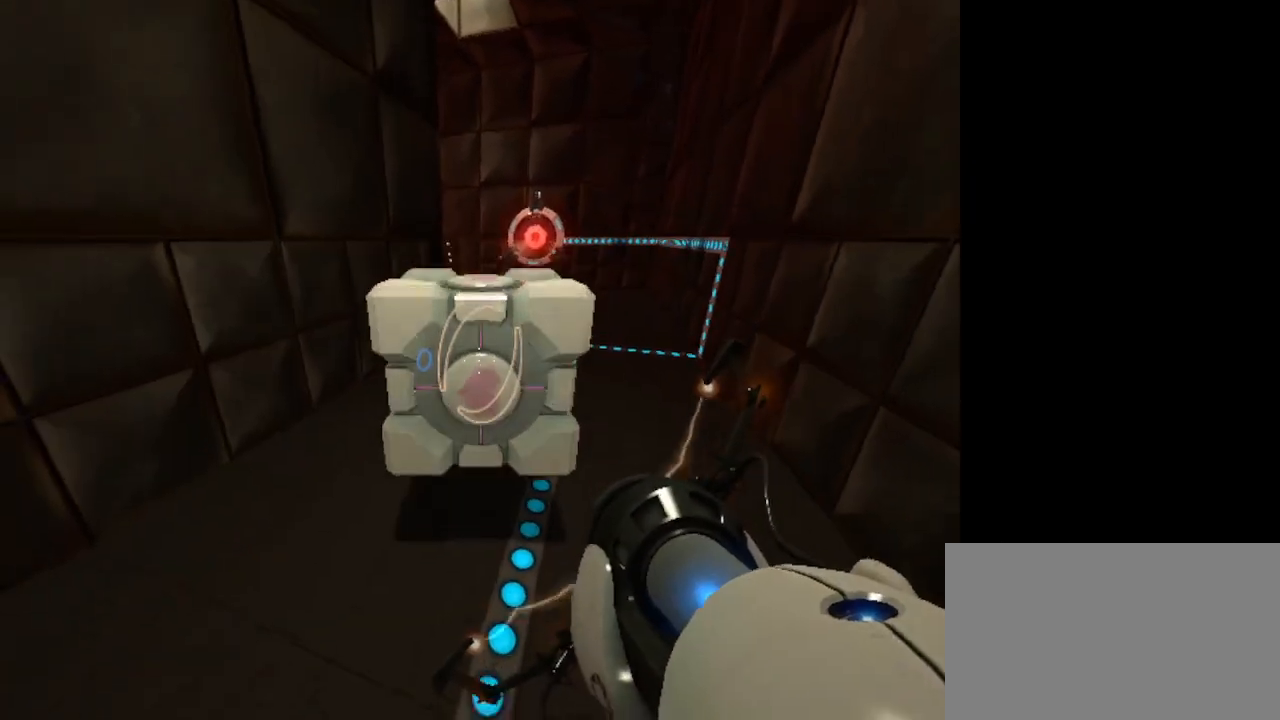
{"keys": [], "mouse": [], "events": []}
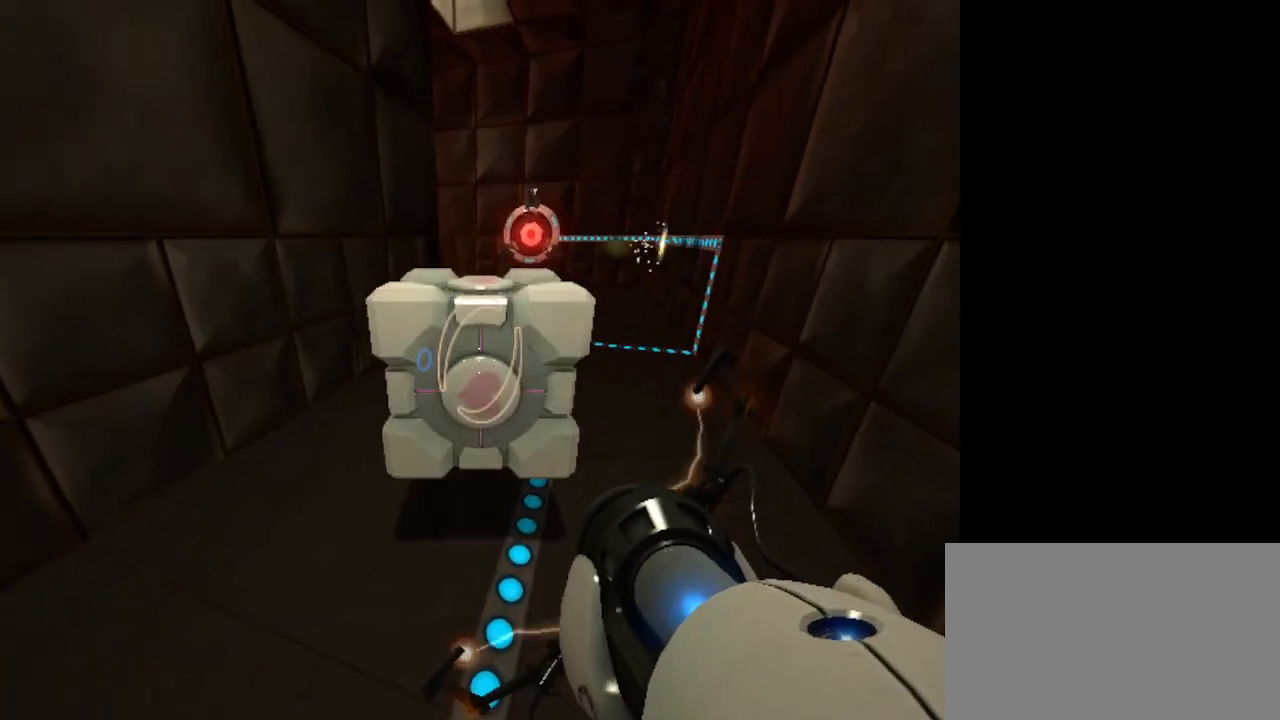
{"keys": [], "mouse": [], "events": []}
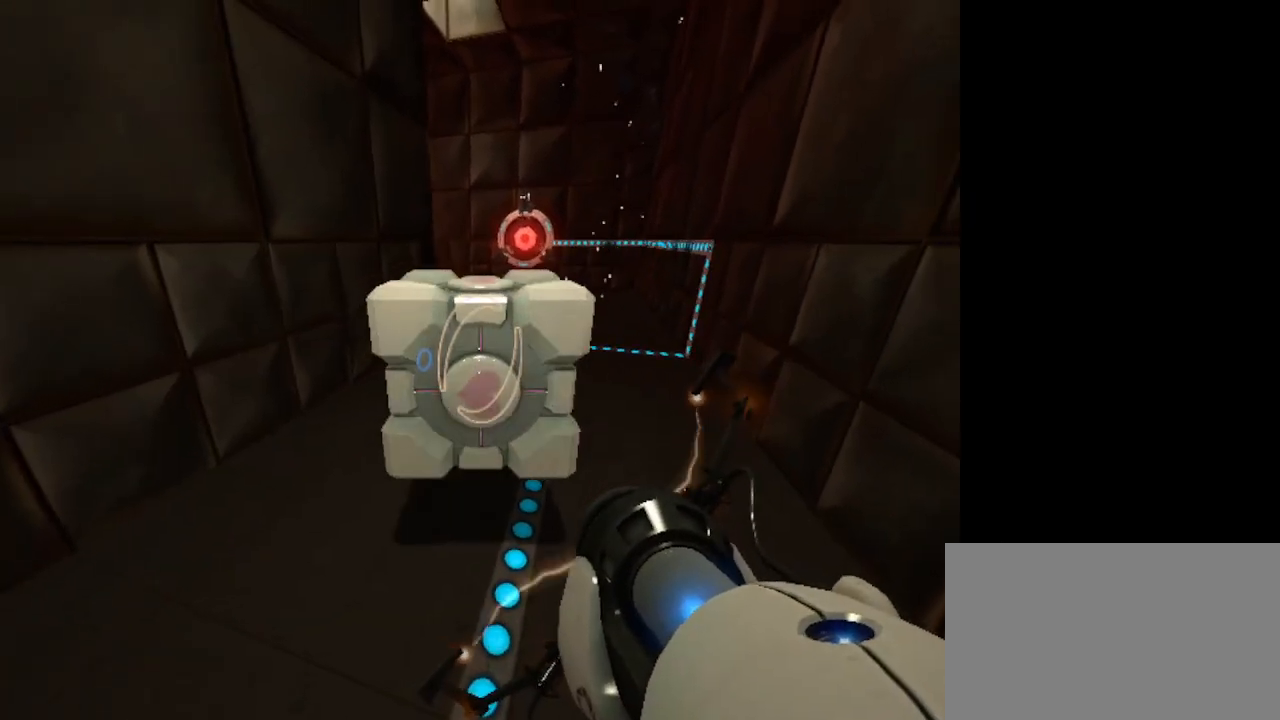
{"keys": ["w"], "mouse": [], "events": [[100, "w", "down"]]}
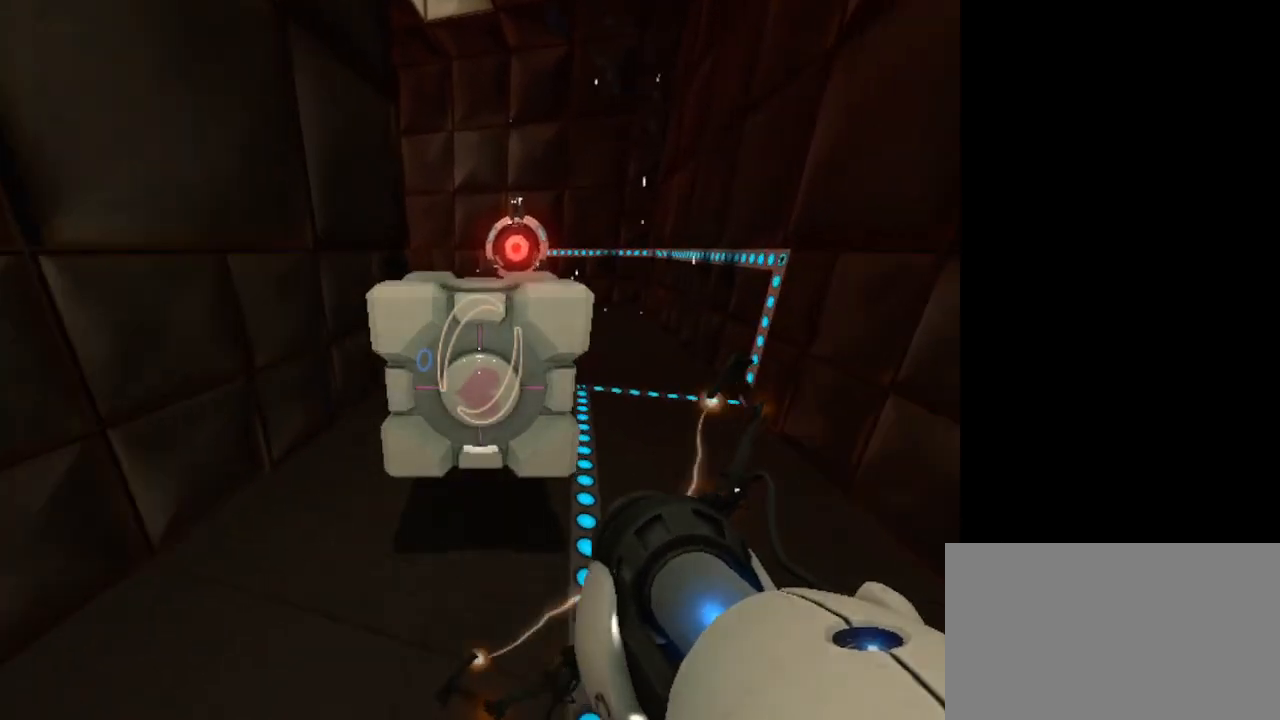
{"keys": [], "mouse": [], "events": [[167, "w", "up"]]}
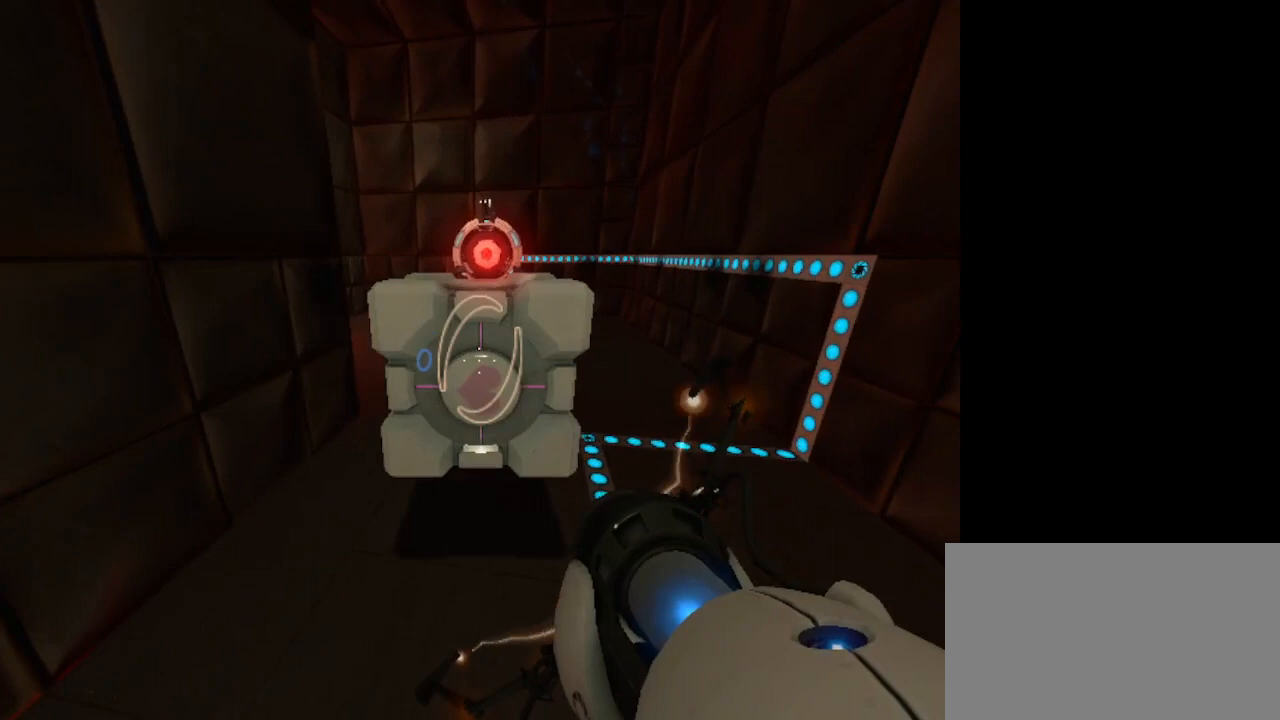
{"keys": [], "mouse": [], "events": [[33, "w", "down"], [133, "w", "up"]]}
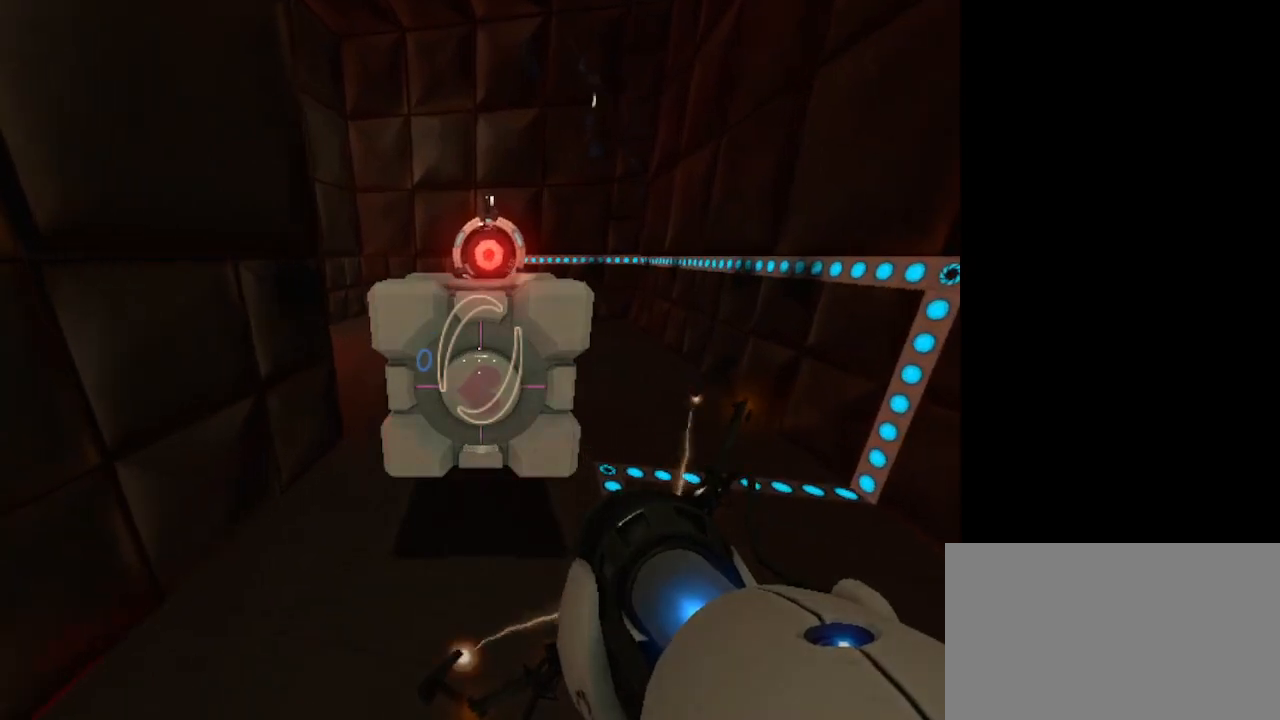
{"keys": [], "mouse": [], "events": []}
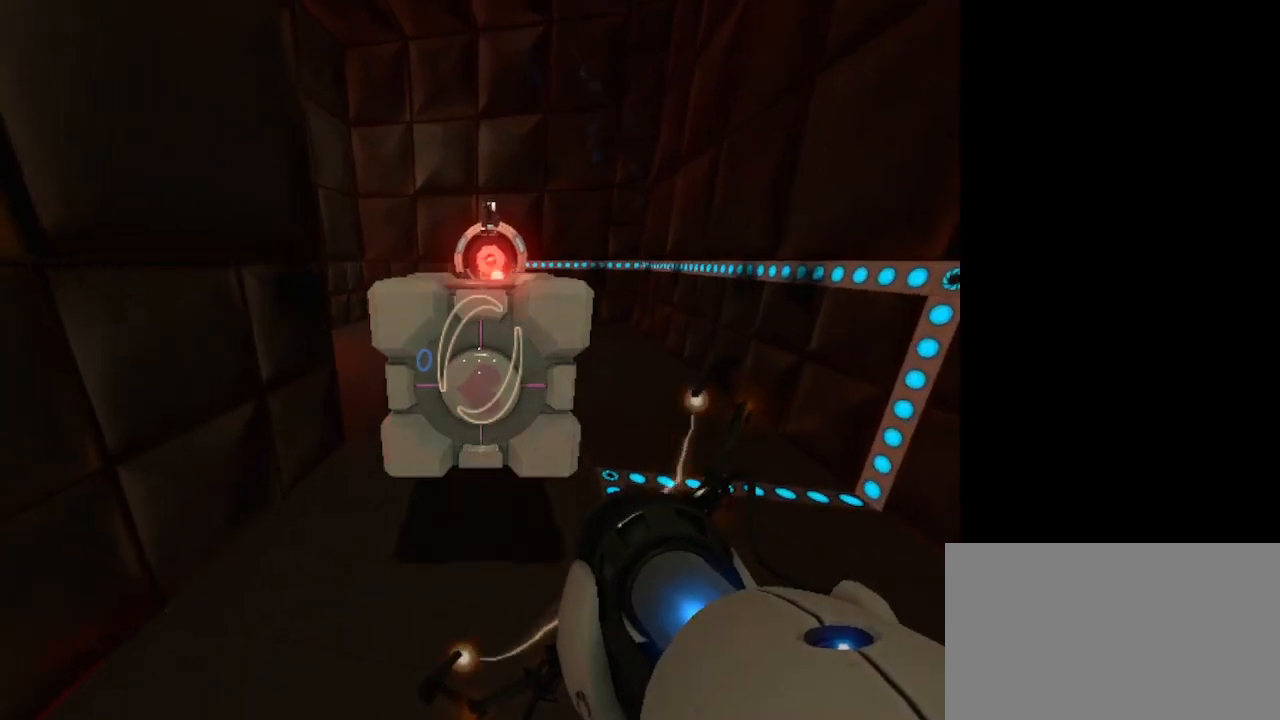
{"keys": [], "mouse": [], "events": []}
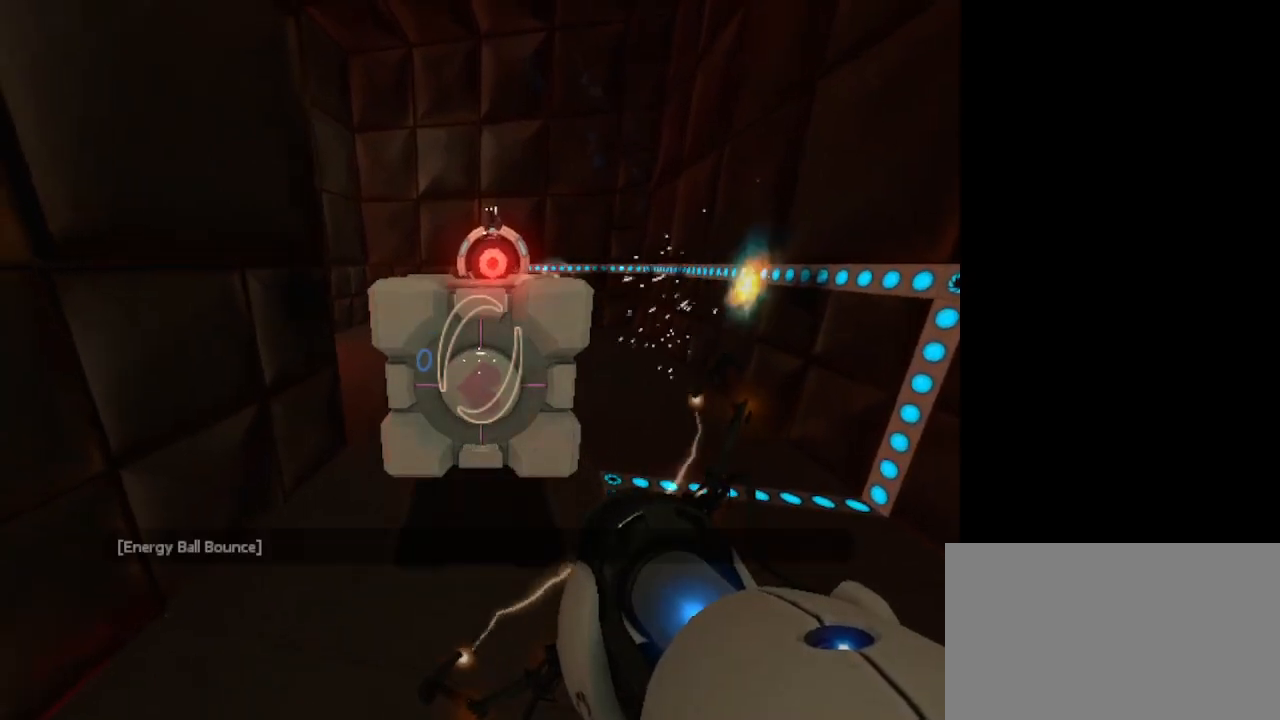
{"keys": ["w"], "mouse": [], "events": [[400, "w", "down"]]}
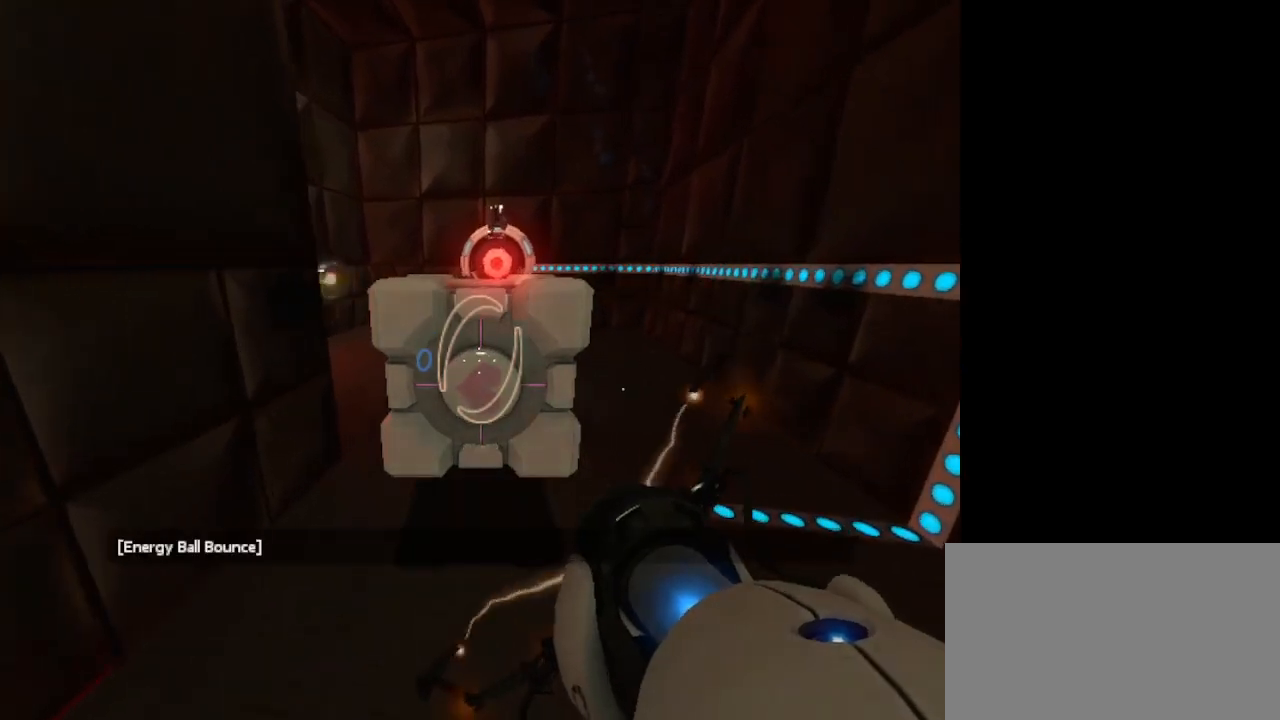
{"keys": [], "mouse": [], "events": [[367, "w", "up"]]}
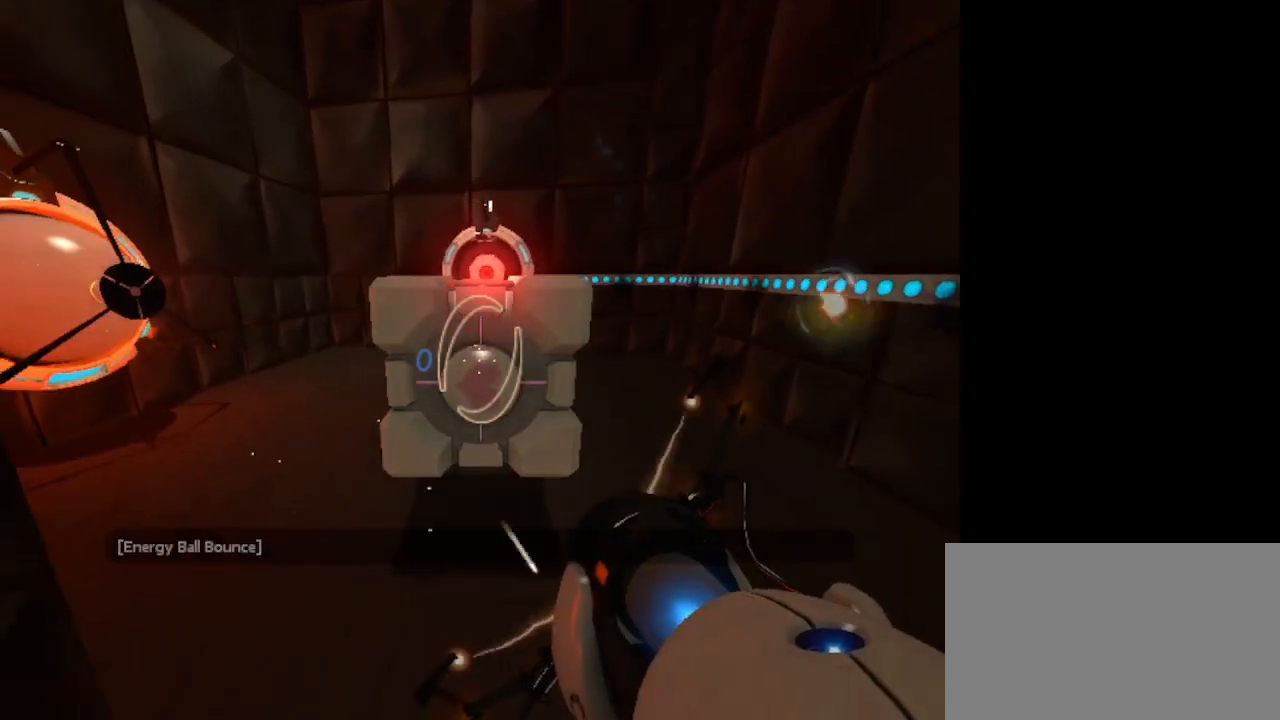
{"keys": [], "mouse": [], "events": [[67, "s", "down"], [467, "s", "up"]]}
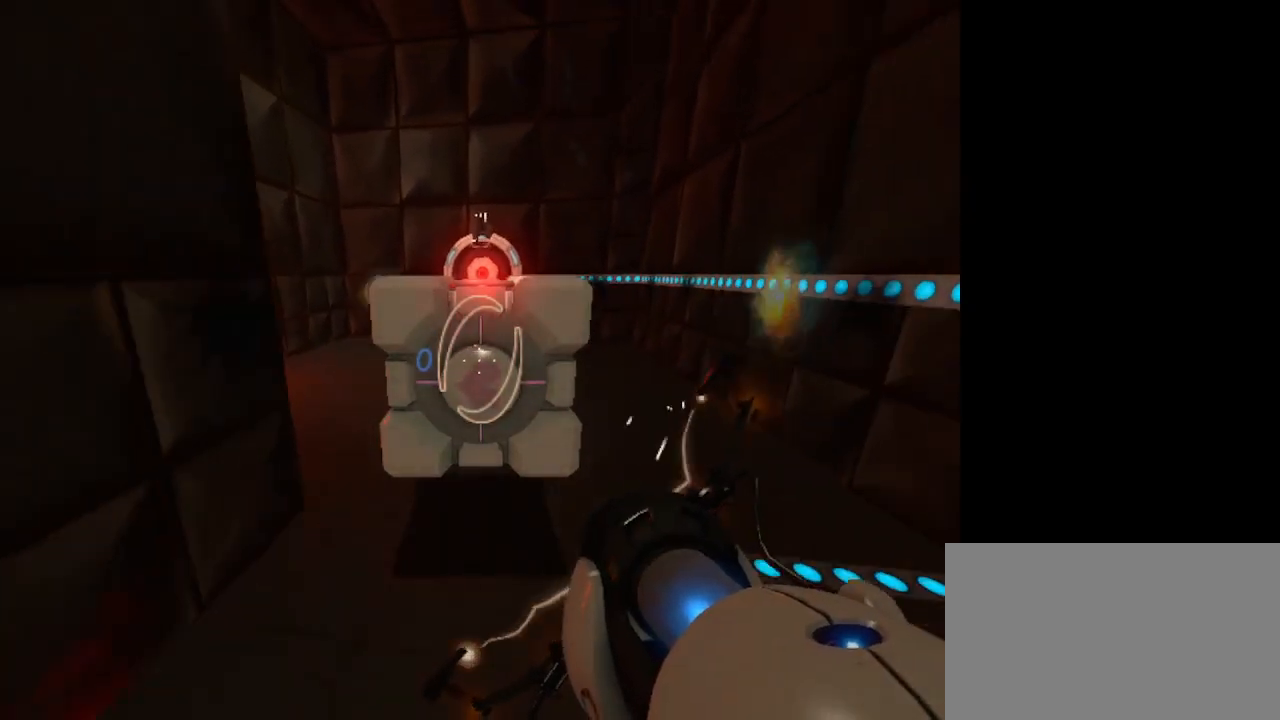
{"keys": [], "mouse": [], "events": []}
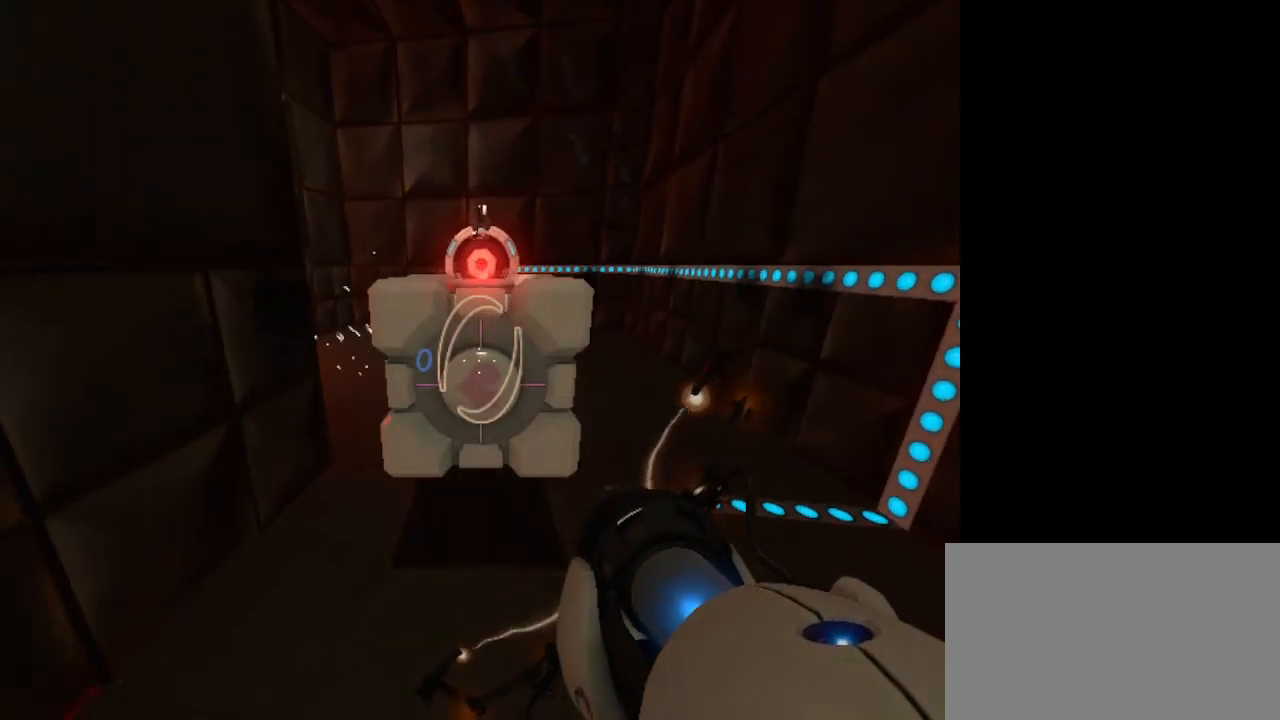
{"keys": [], "mouse": [], "events": [[133, "w", "down"], [367, "w", "up"]]}
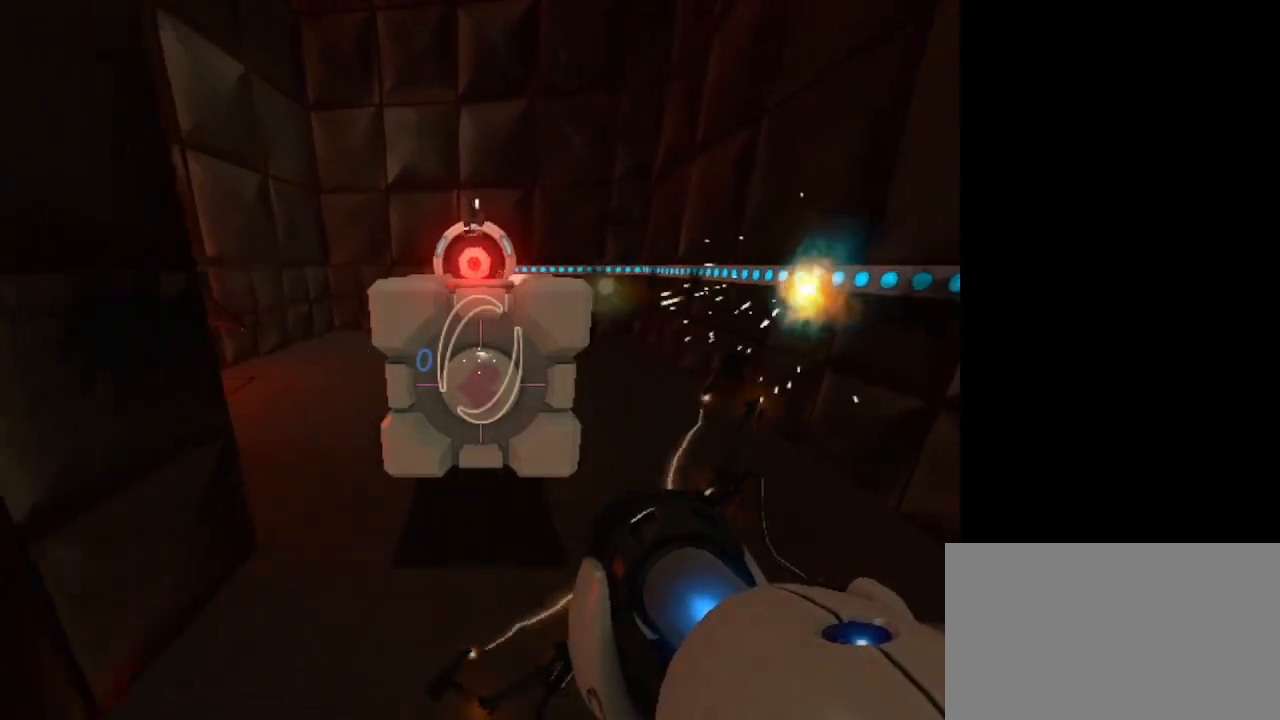
{"keys": [], "mouse": [], "events": []}
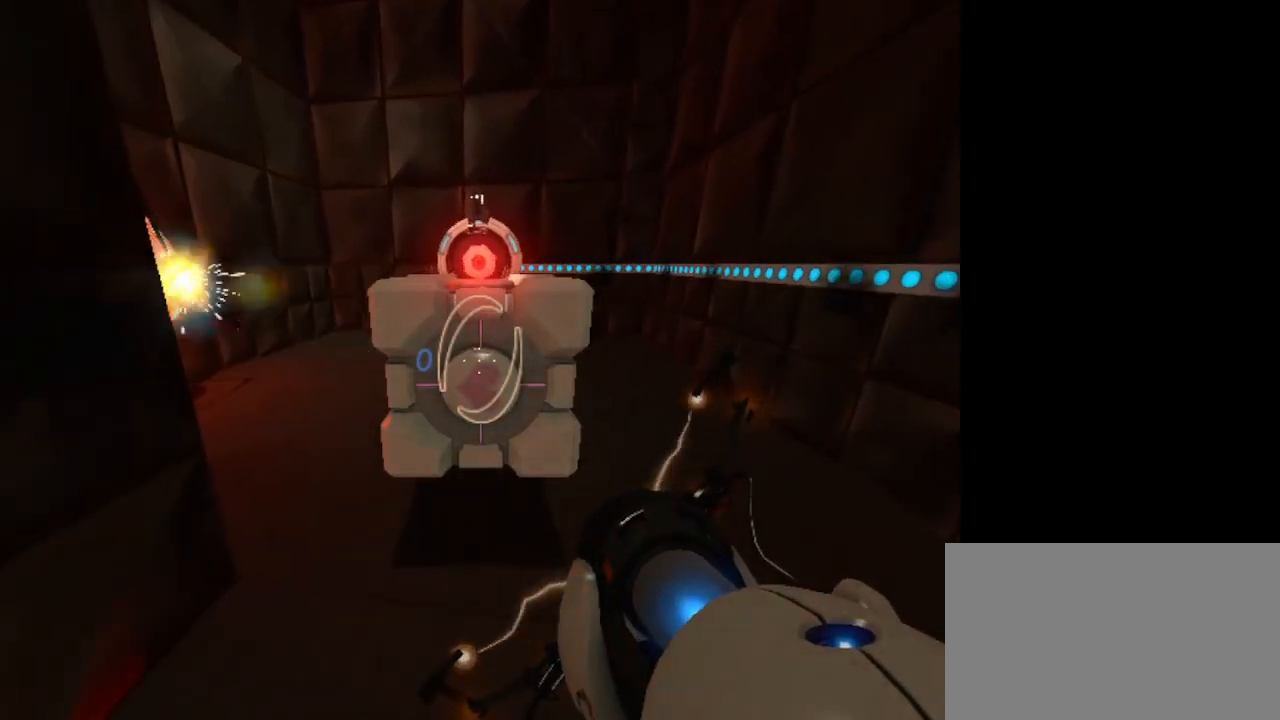
{"keys": [], "mouse": [], "events": []}
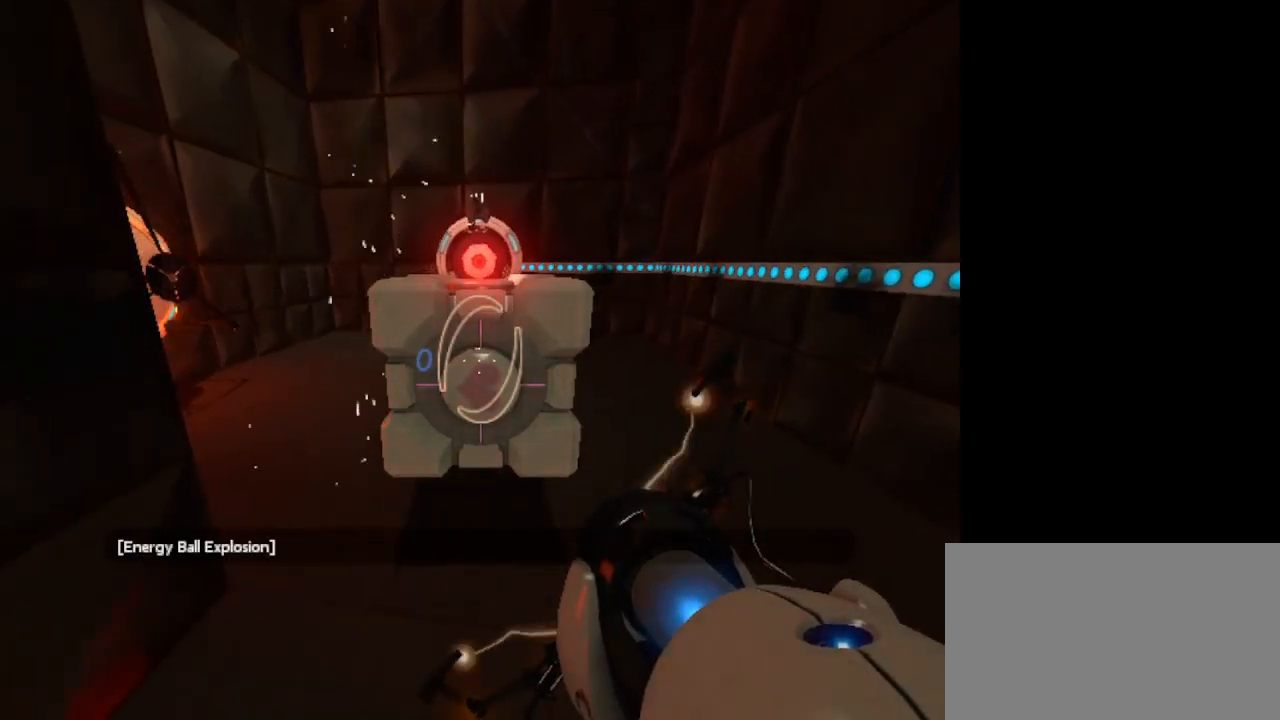
{"keys": [], "mouse": [], "events": [[233, "w", "down"], [267, "w", "up"]]}
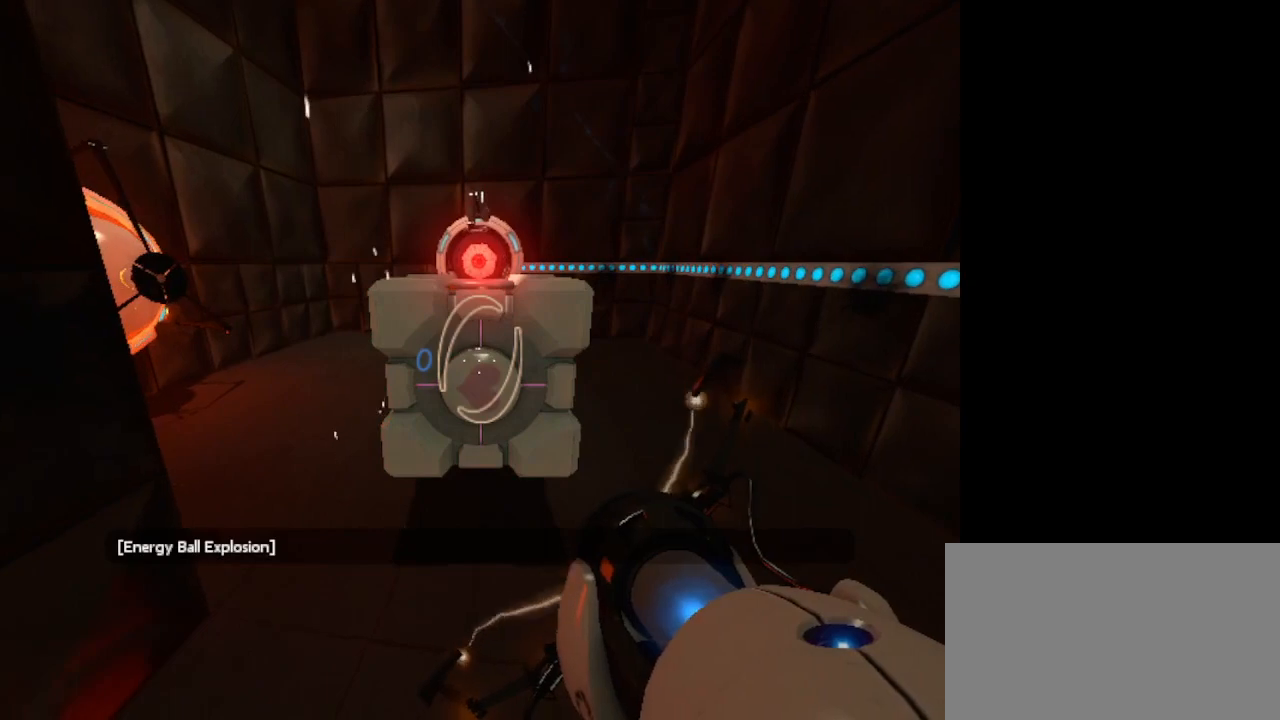
{"keys": [], "mouse": [], "events": []}
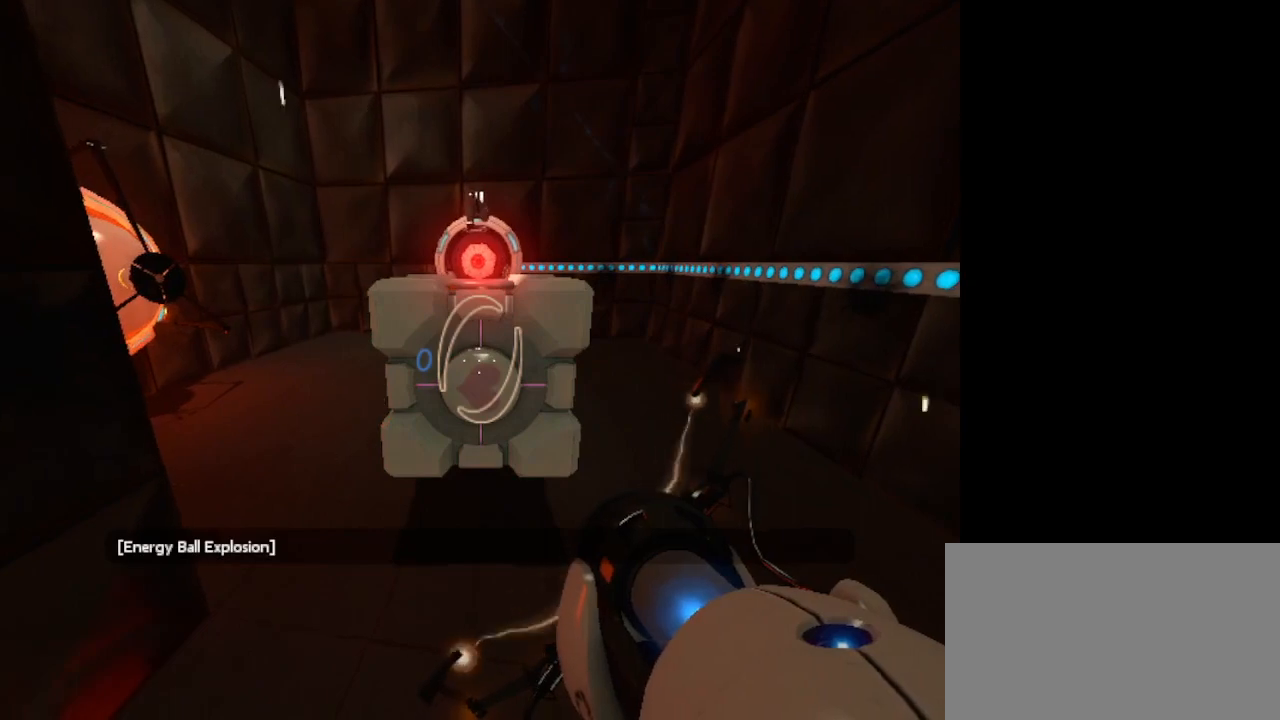
{"keys": [], "mouse": [], "events": [[33, "s", "down"], [133, "s", "up"]]}
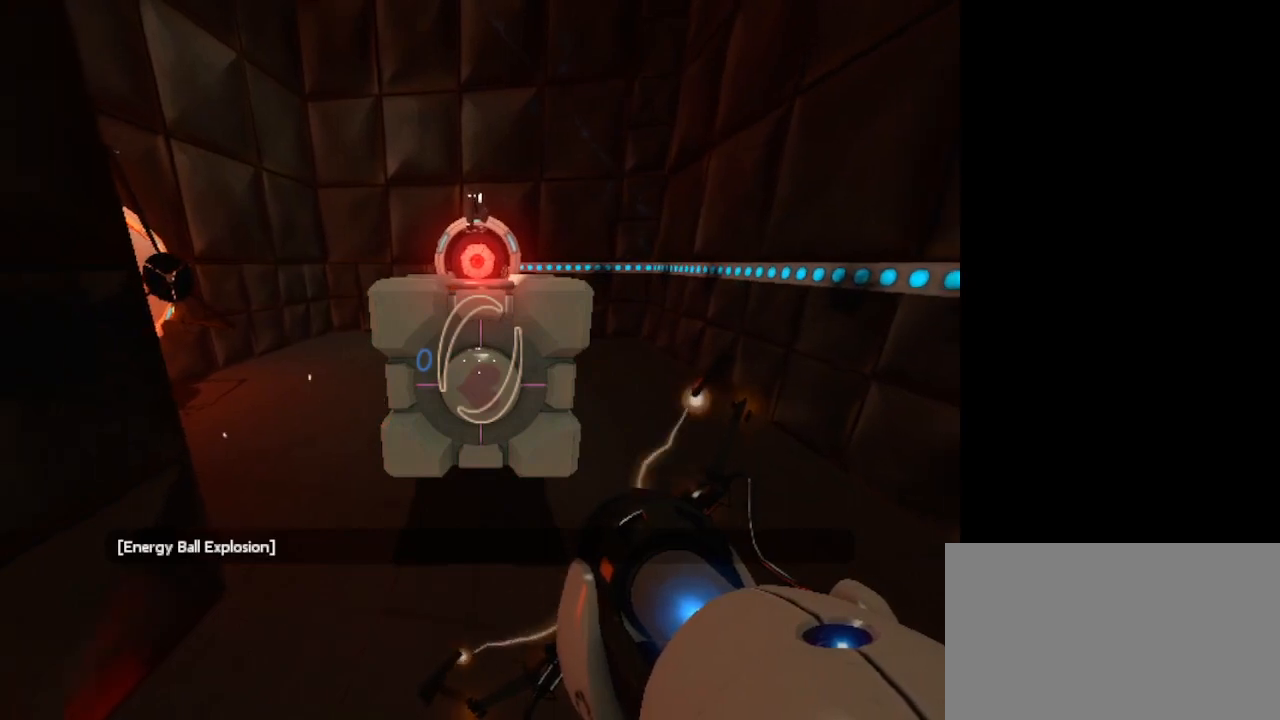
{"keys": [], "mouse": [], "events": [[167, "s", "down"], [267, "s", "up"]]}
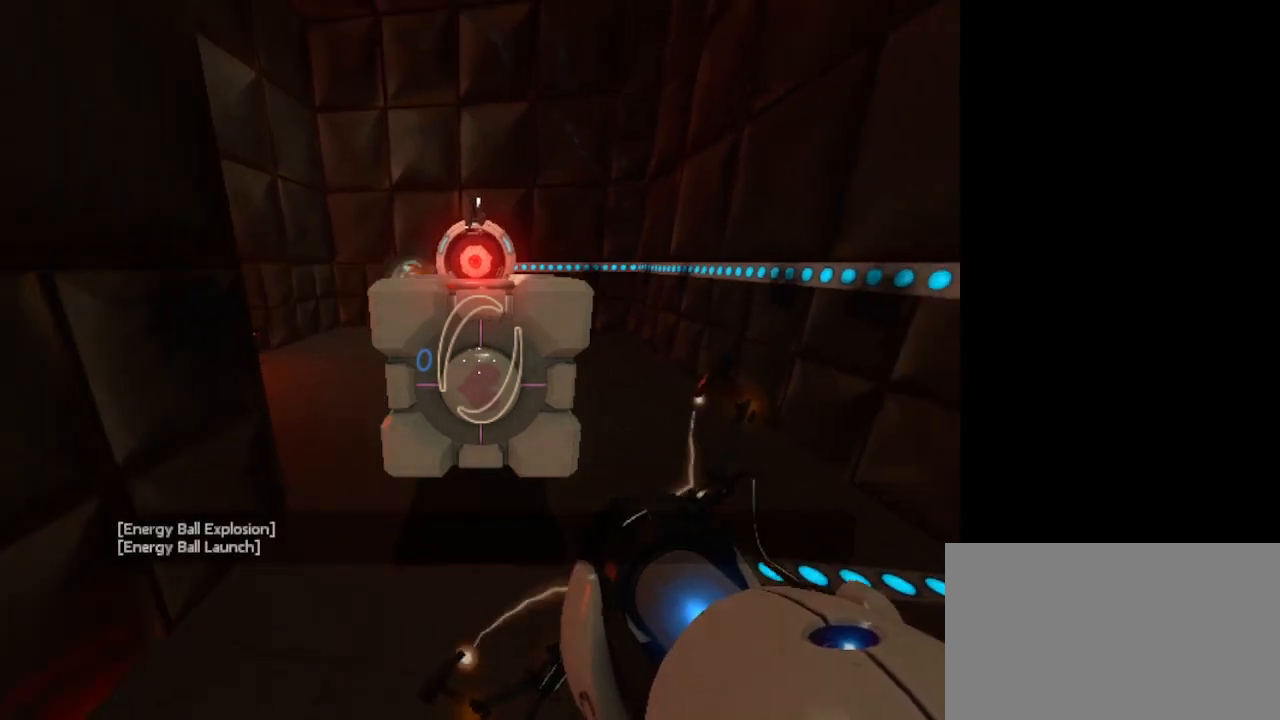
{"keys": ["s"], "mouse": [], "events": [[167, "w", "down"], [333, "w", "up"], [467, "s", "down"]]}
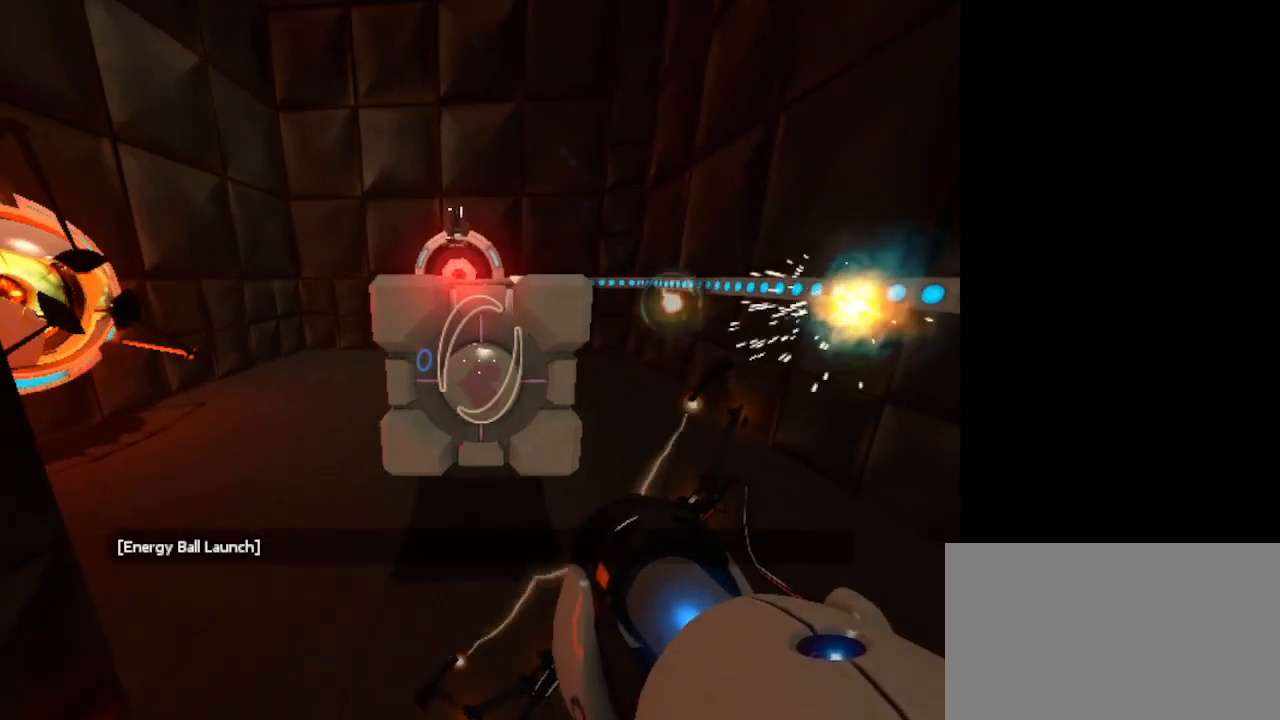
{"keys": [], "mouse": [], "events": [[167, "s", "up"], [267, "w", "down"], [400, "w", "up"]]}
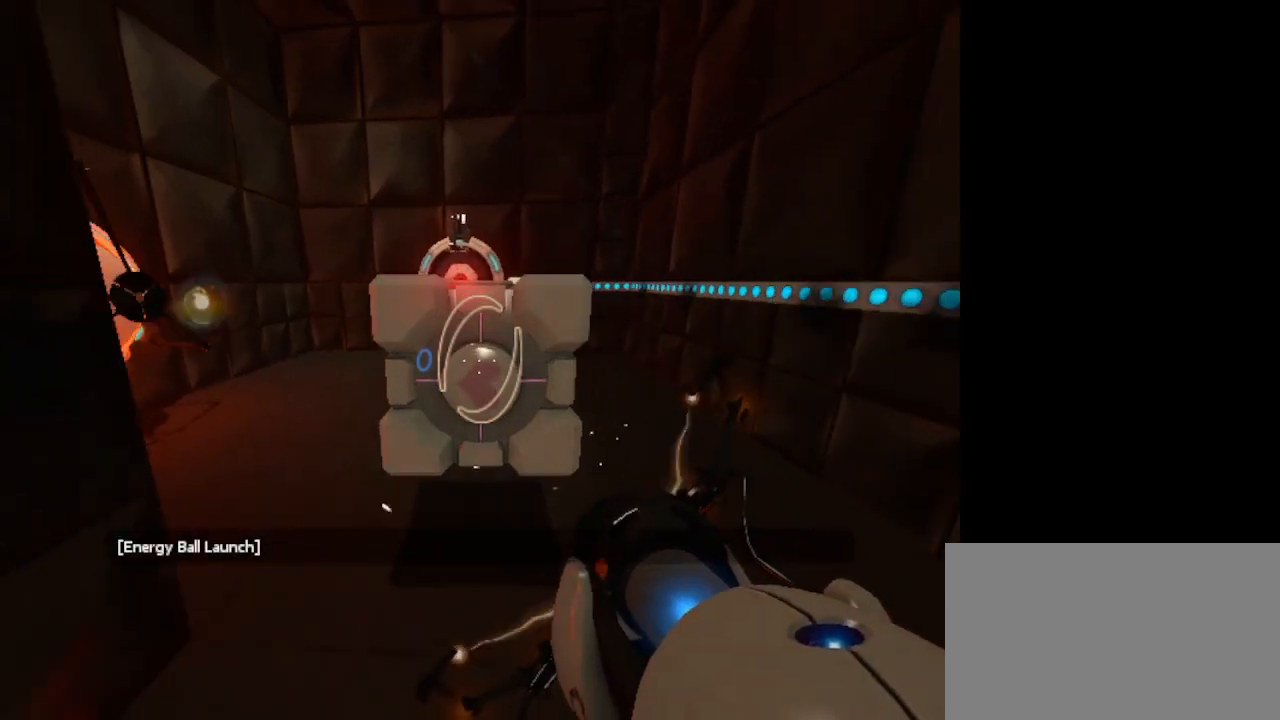
{"keys": [], "mouse": [], "events": [[367, "s", "down"], [467, "s", "up"]]}
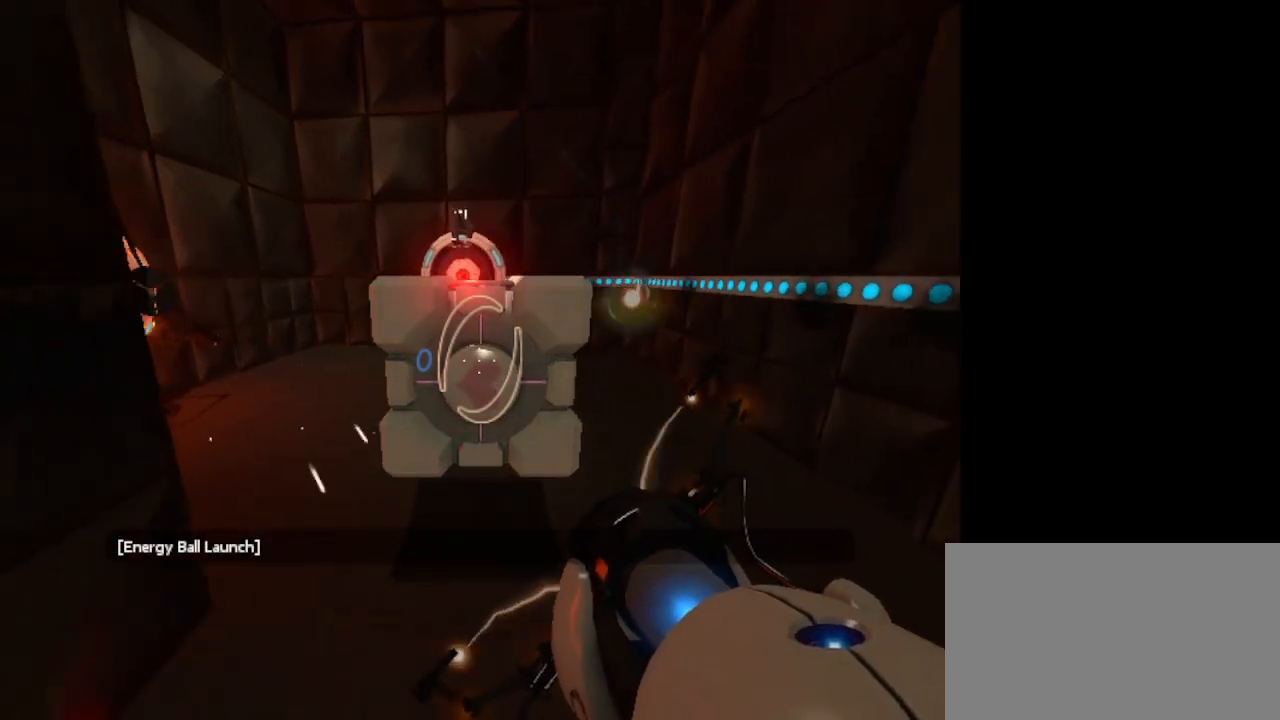
{"keys": [], "mouse": [], "events": []}
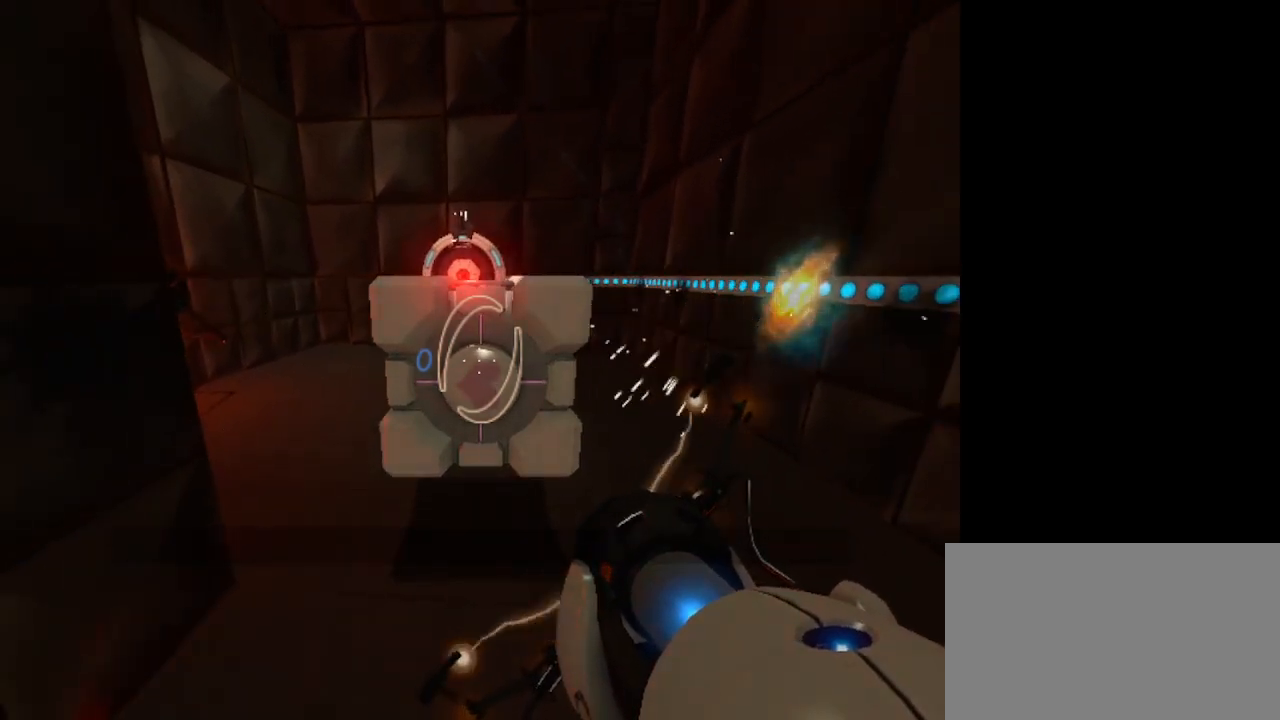
{"keys": ["w"], "mouse": [], "events": [[500, "w", "down"]]}
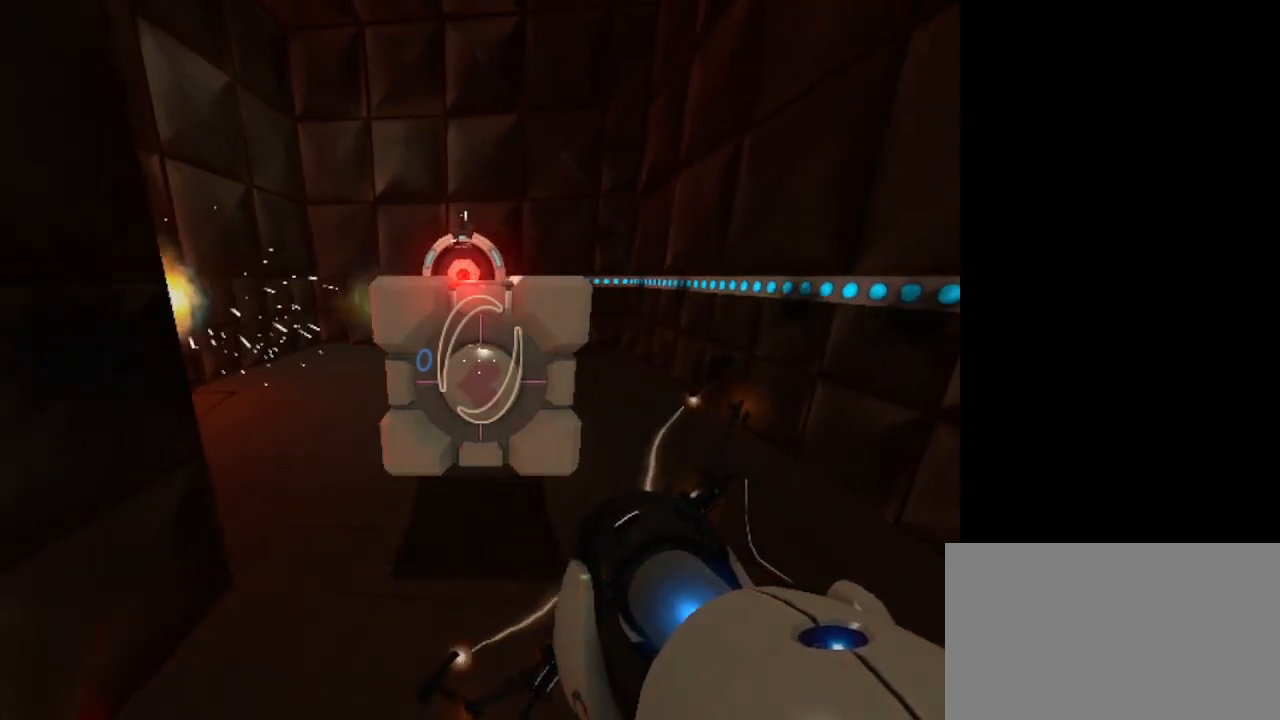
{"keys": ["s"], "mouse": [], "events": [[367, "w", "up"], [467, "s", "down"]]}
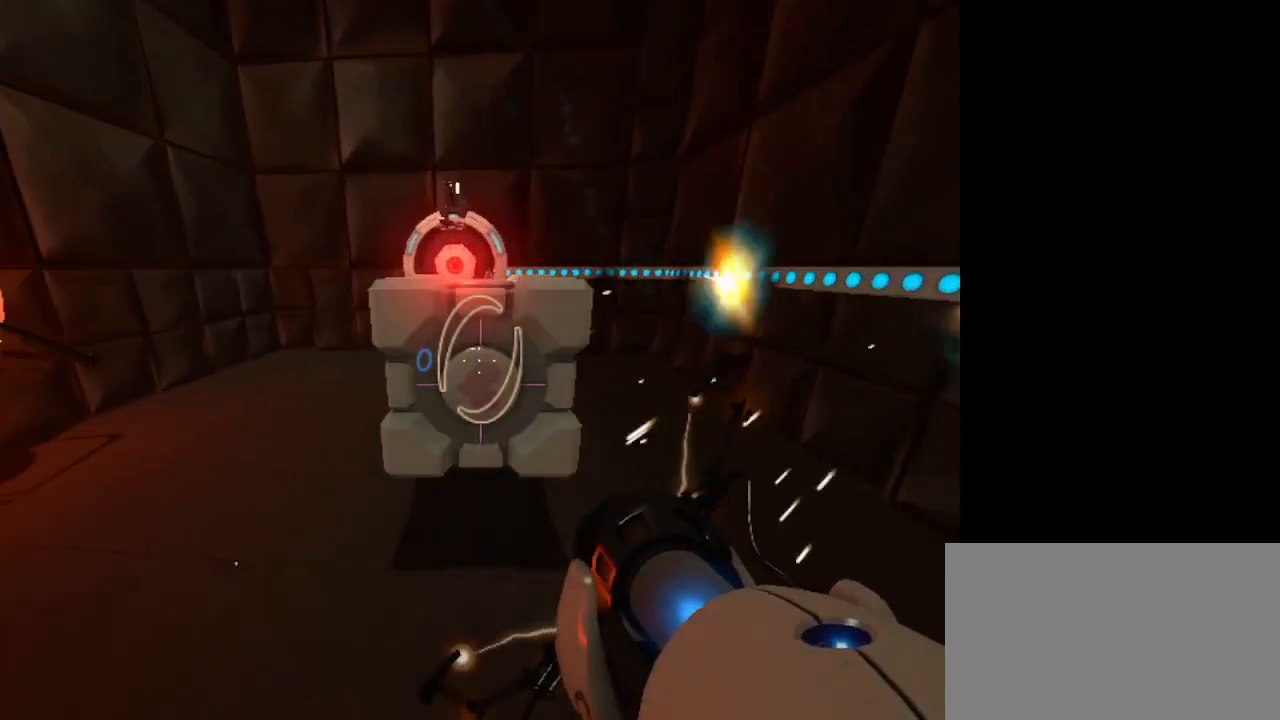
{"keys": [], "mouse": [], "events": [[233, "s", "up"]]}
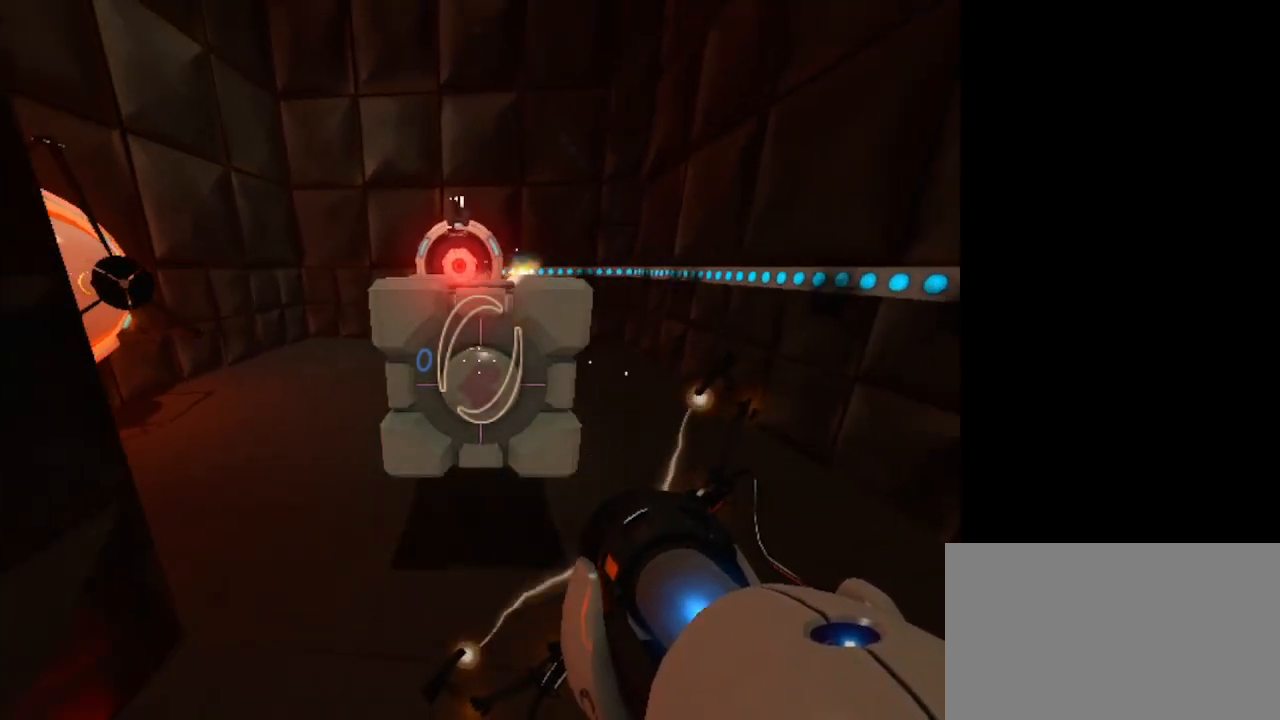
{"keys": [], "mouse": [], "events": []}
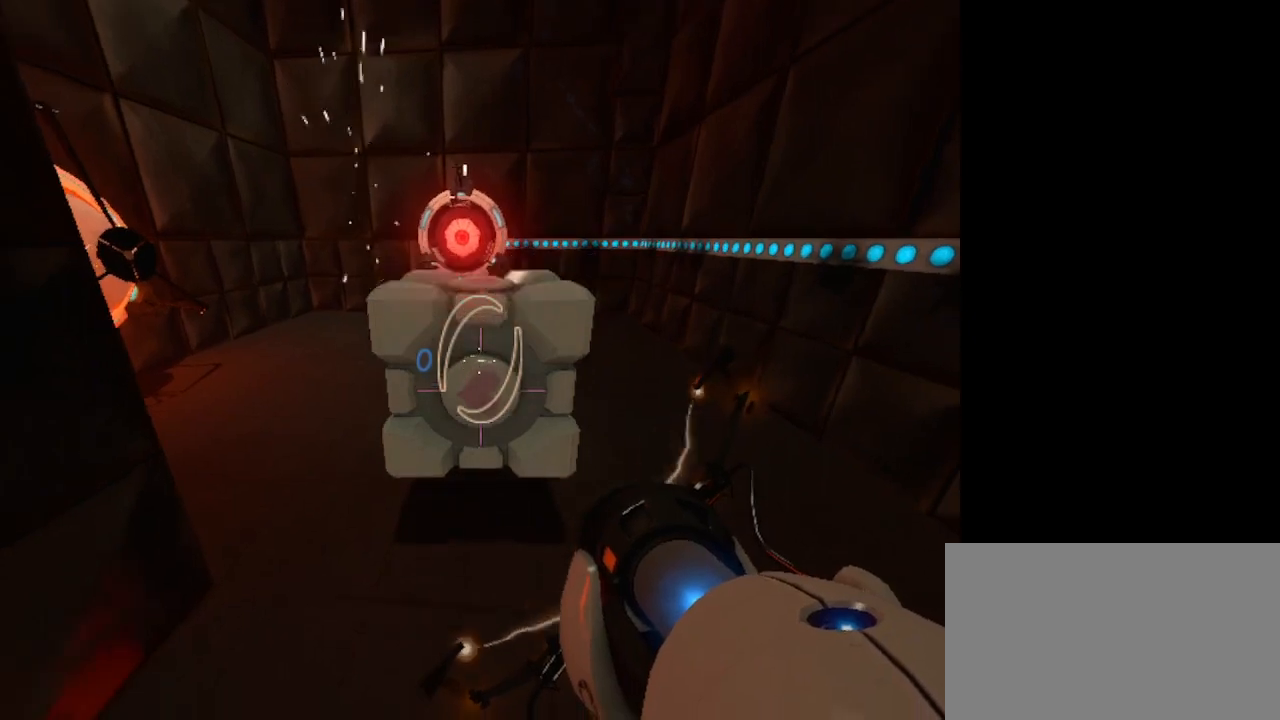
{"keys": [], "mouse": [], "events": [[333, "s", "down"], [433, "s", "up"]]}